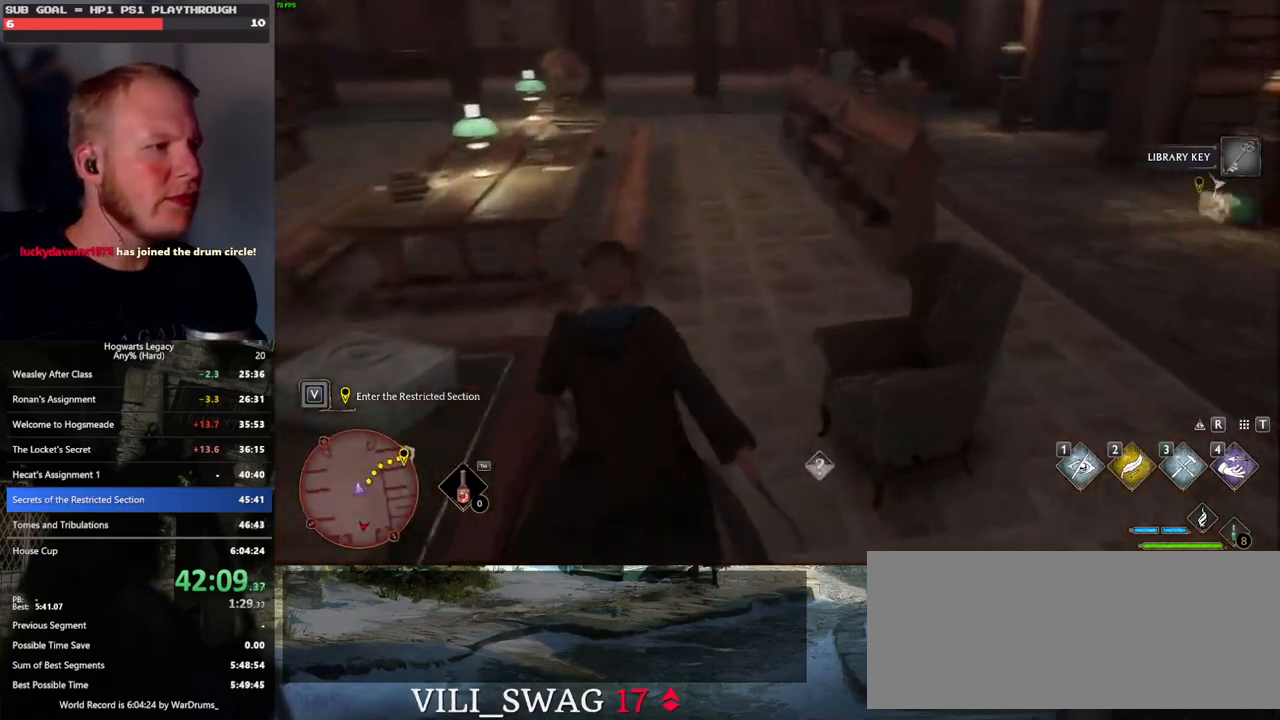
Gameplay with keyboard and mouse; each line is a JSON object with the keys and mouse buttons held at the frame after it. "events" lists presses ("down") and releases ("up") of ".", "/", "0", "1", "2", "3", "4", "5", "6", "7", "8", "9", "a", "alt_l", "alt_r", "b", "backslash", "backspace", "c", "caps_lock", "comma", "ctrl_l", "ctrl_r", "d", "e", "equals", "escape", "f", "f1", "f10", "f11", "f12", "f2", "f3", "f4", "f5", "f6", "f7", "f8", "f9", "g", "h", "i", "j", "k", "l", "lbracket", "m", "minus", "n", "o", "p", "q", "quote", "r", "rbracket", "return", "s", "semicolon", "shift_l", "shift_r", "space", "super", "t", "tab", "tilde", "u", "v", "w", "x", "y", "z", "mouse_left", "mouse_wheel", "mouse_right", "mouse_mb4" and "mouse_mb5" between this image and that frame as [ms after this image, input, new state], when the widget could be followed in between. "mouse_left", "mouse_wheel", "mouse_right", "mouse_mb4", "mouse_mb5" = the "left", "wheel", "right", "mb4", "mb5" buttons of the "mouse" list. No other keys are recorded. "wheel" means that the mouse wheel is clicked or scrolled. Mouse movement is not recorded.
{"keys": ["d", "w"], "mouse": [], "events": [[233, "d", "down"]]}
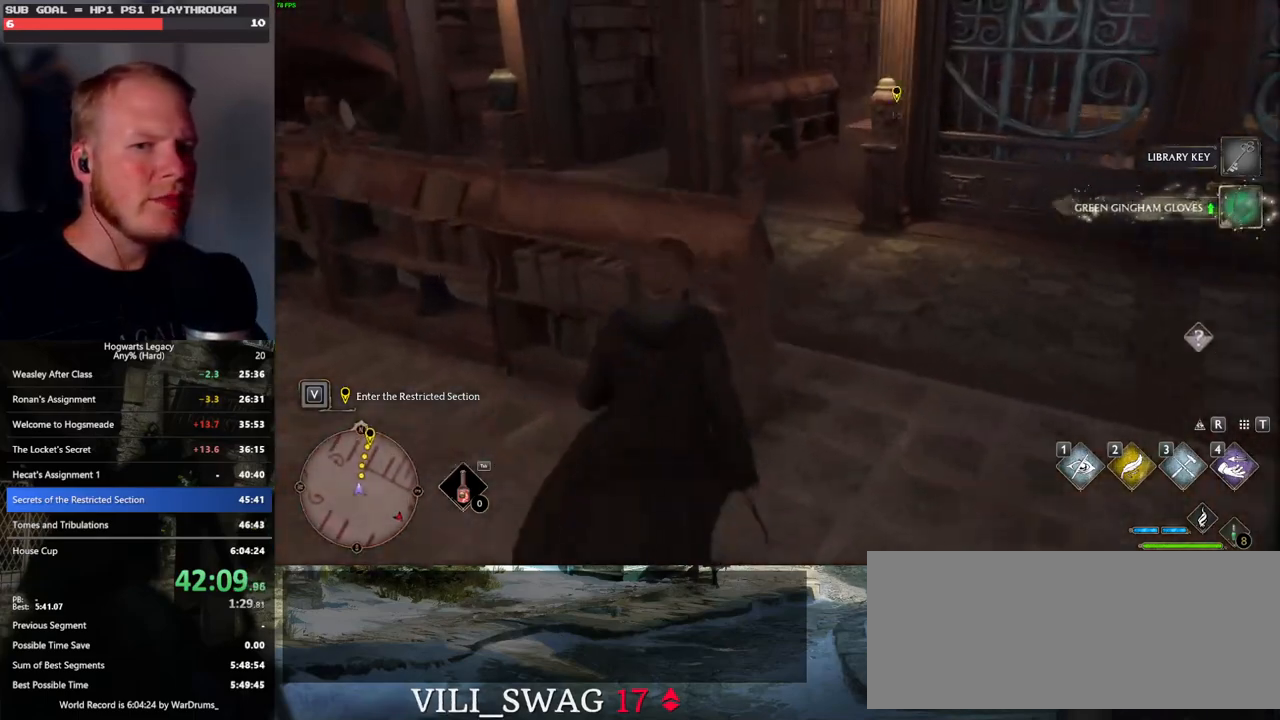
{"keys": ["w"], "mouse": [], "events": [[183, "d", "up"]]}
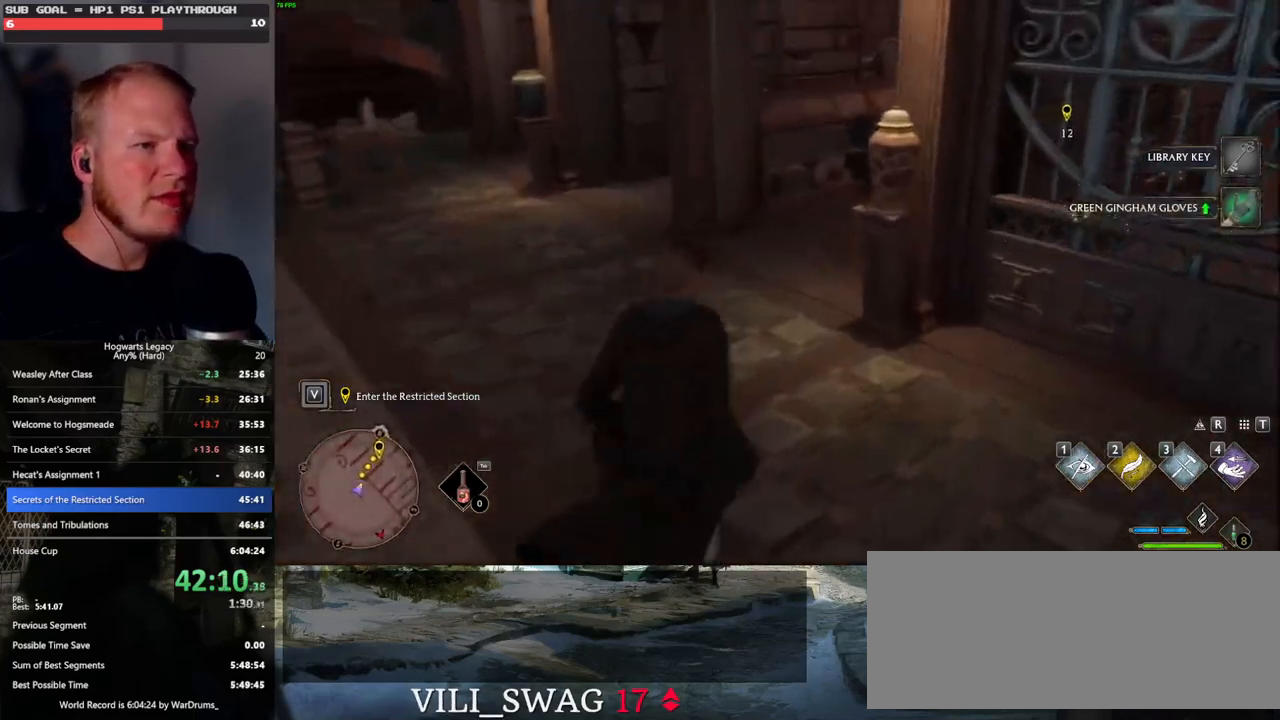
{"keys": ["w"], "mouse": [], "events": []}
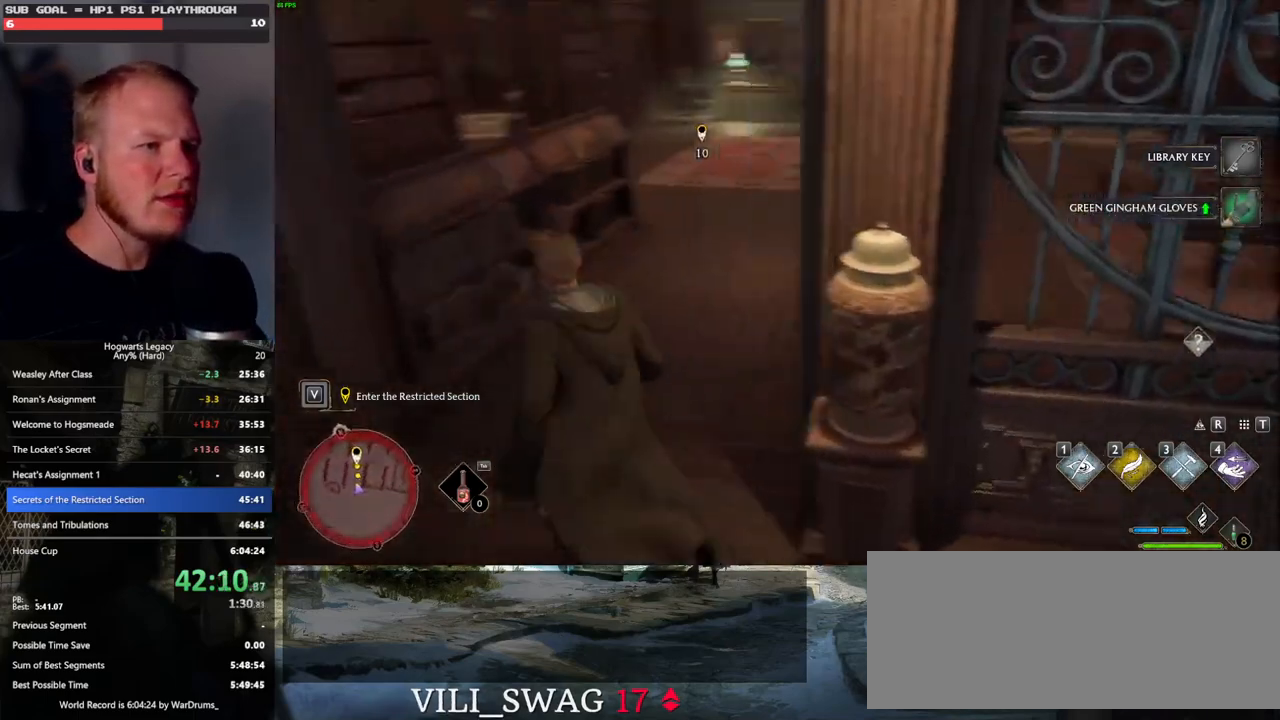
{"keys": ["w"], "mouse": [], "events": []}
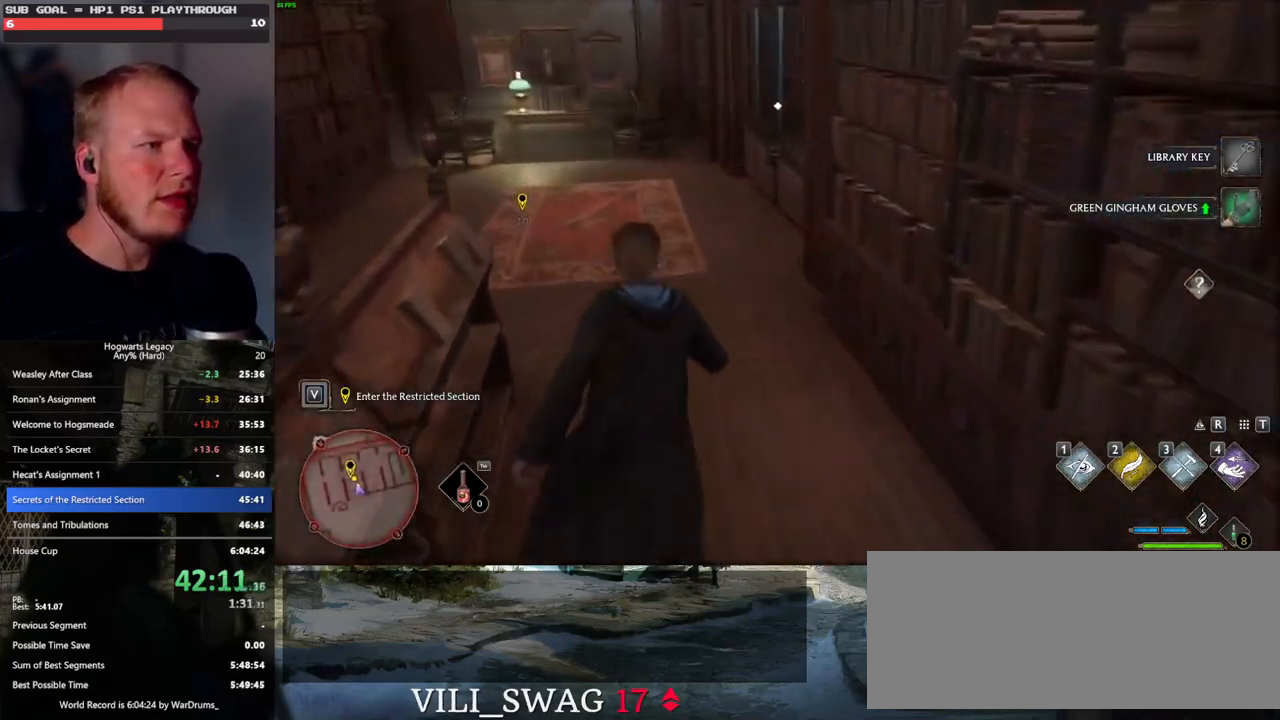
{"keys": ["w"], "mouse": [], "events": []}
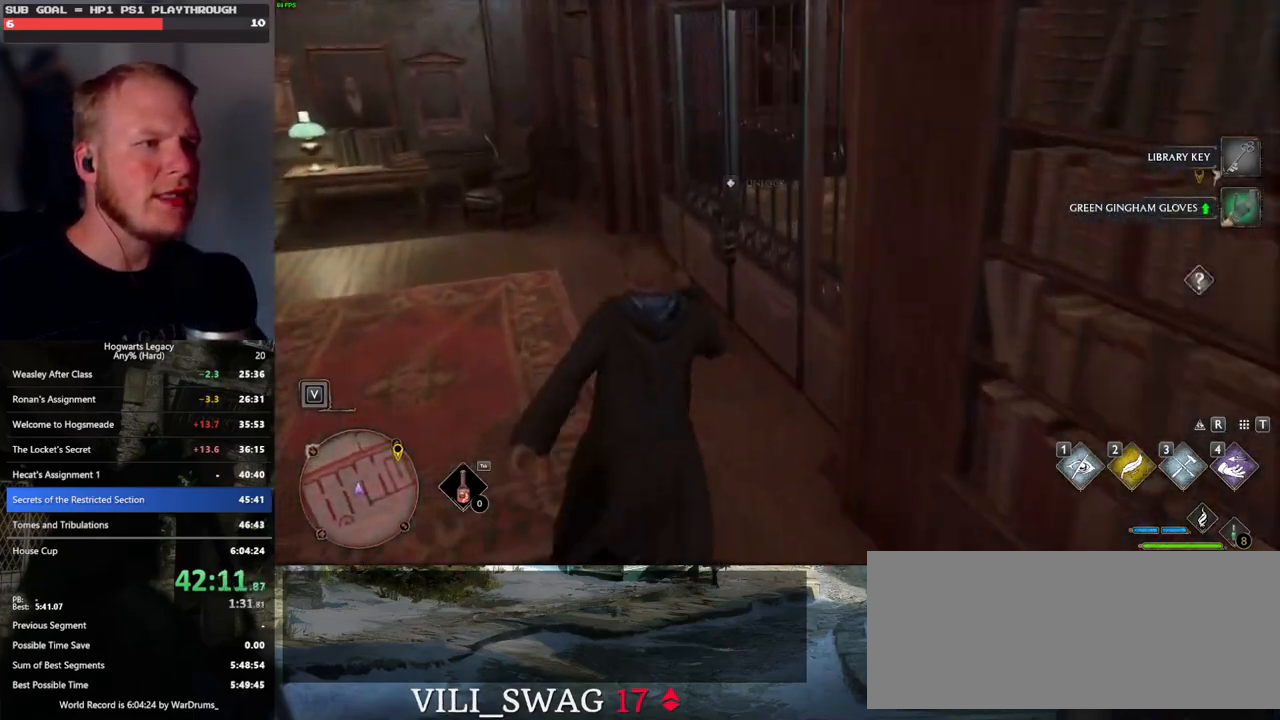
{"keys": ["w"], "mouse": [], "events": [[150, "f", "down"], [267, "f", "up"]]}
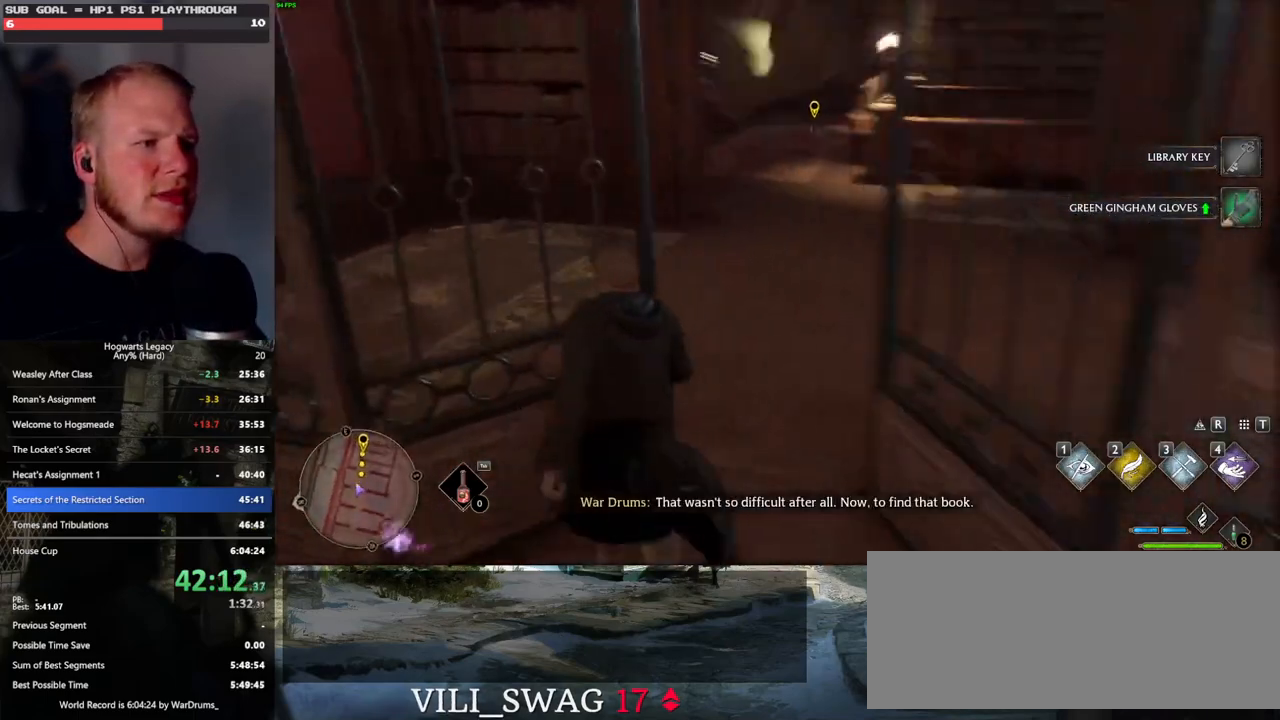
{"keys": ["w"], "mouse": [], "events": [[267, "d", "down"], [350, "d", "up"]]}
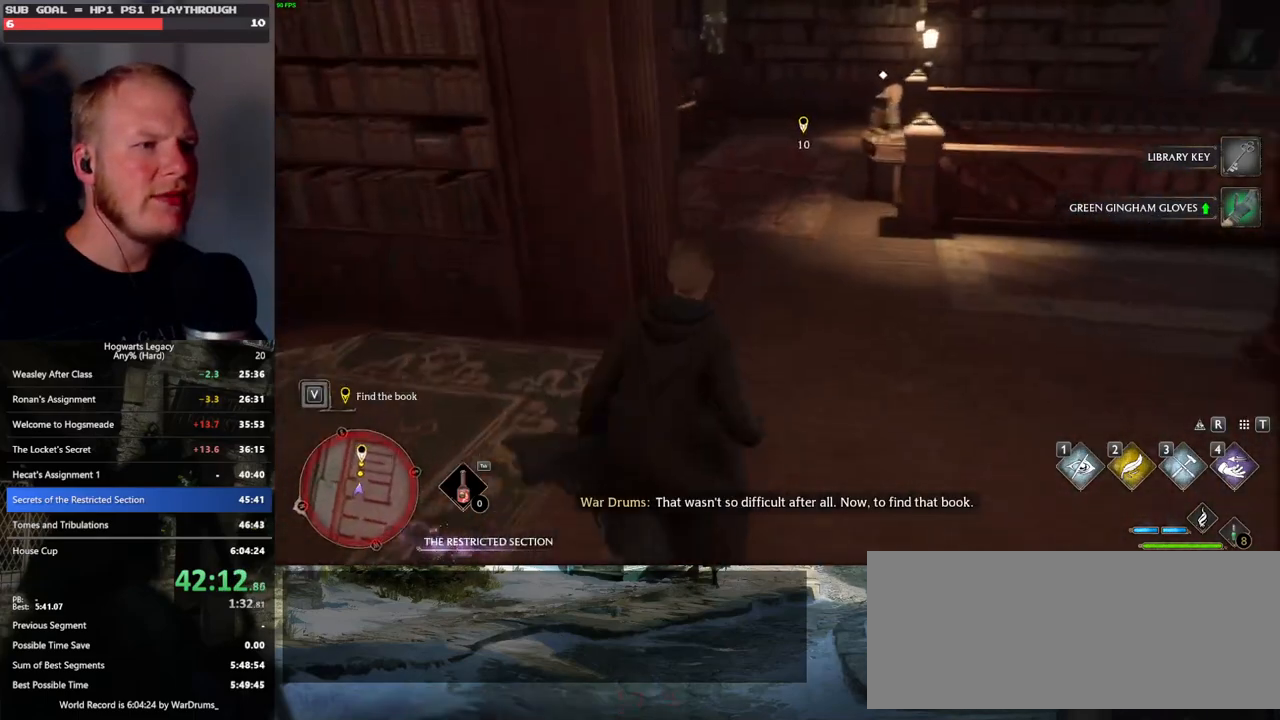
{"keys": ["w"], "mouse": [], "events": []}
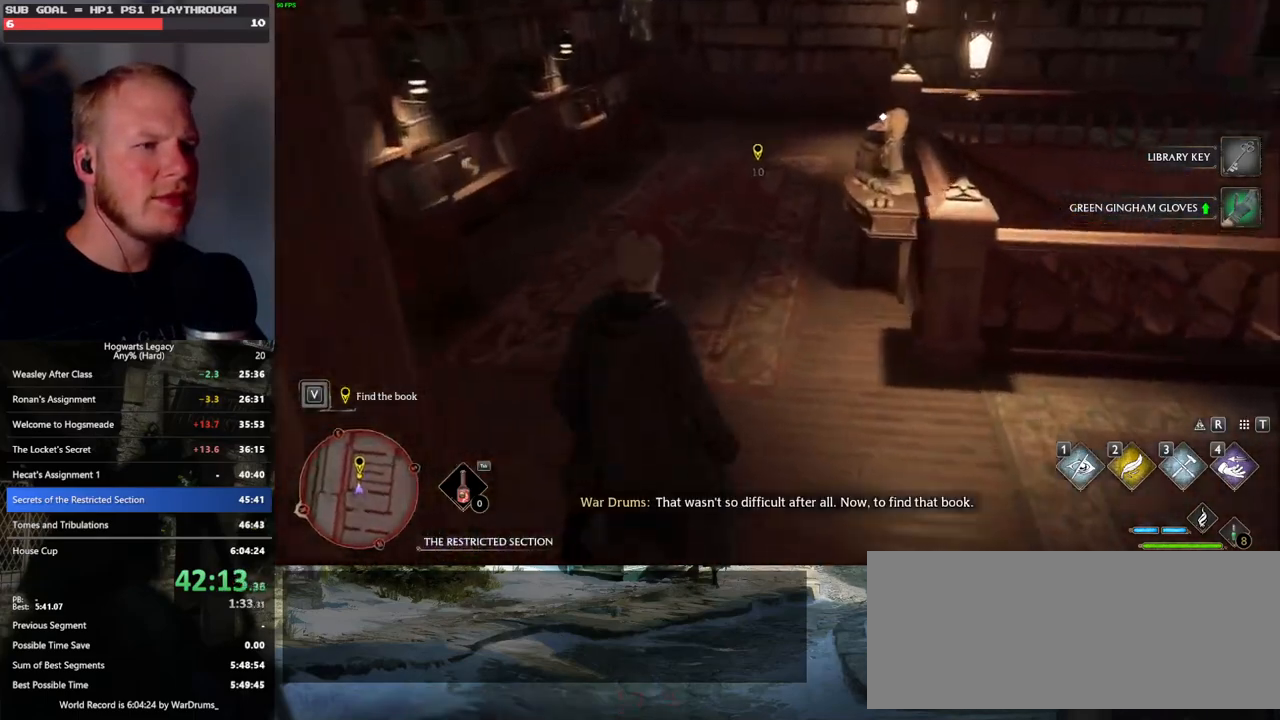
{"keys": ["w"], "mouse": [], "events": [[283, "f", "down"], [367, "f", "up"]]}
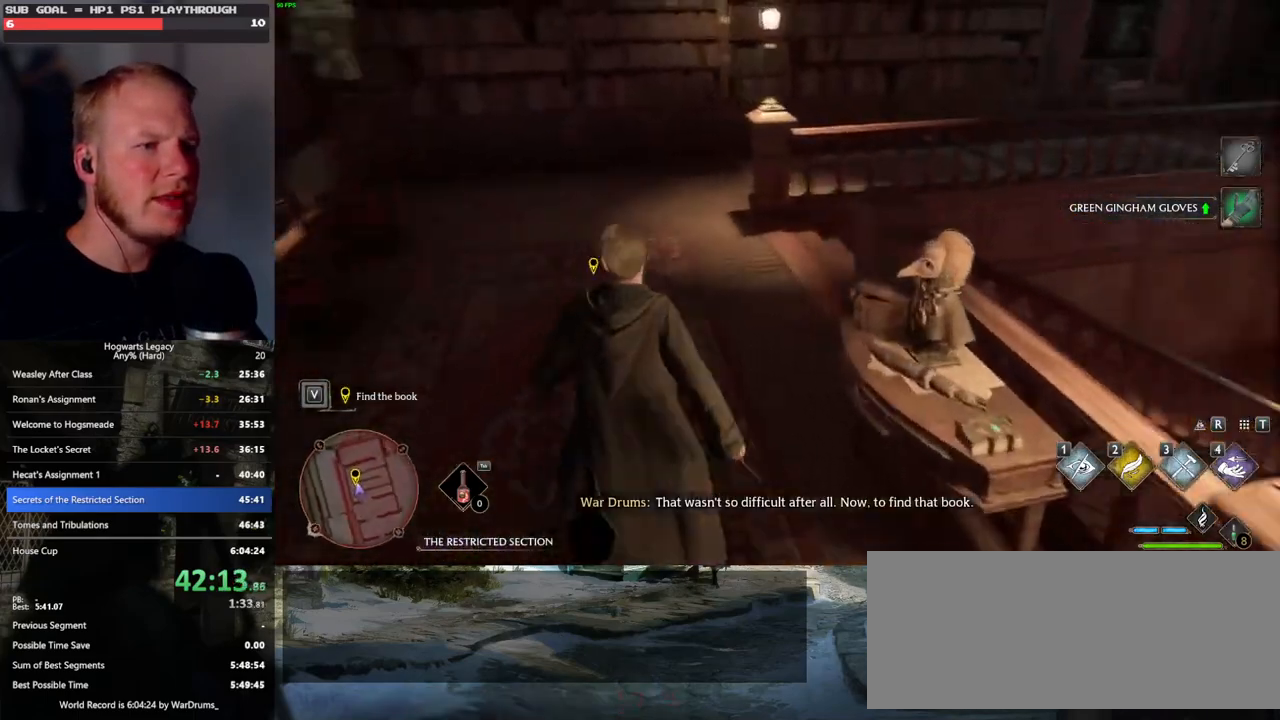
{"keys": ["w"], "mouse": [], "events": [[333, "mouse_mb5", "down"], [467, "mouse_mb5", "up"]]}
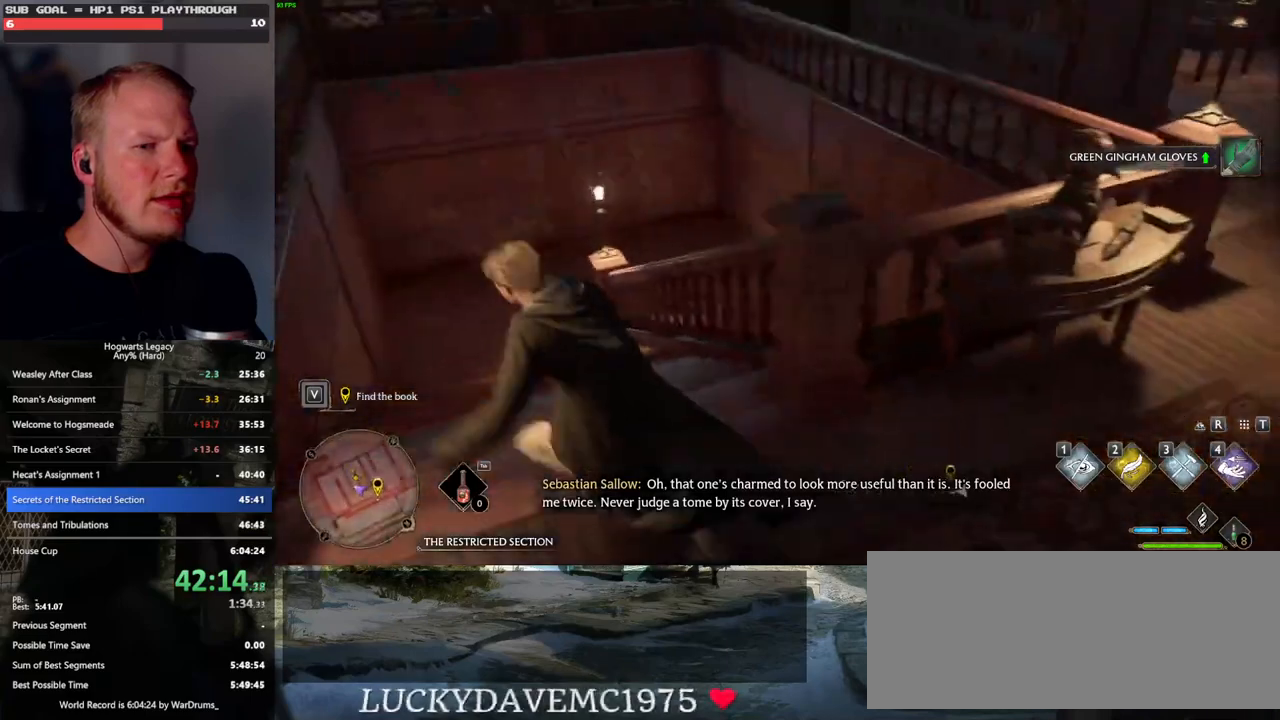
{"keys": ["d", "w"], "mouse": [], "events": [[150, "d", "down"], [283, "d", "up"], [450, "d", "down"]]}
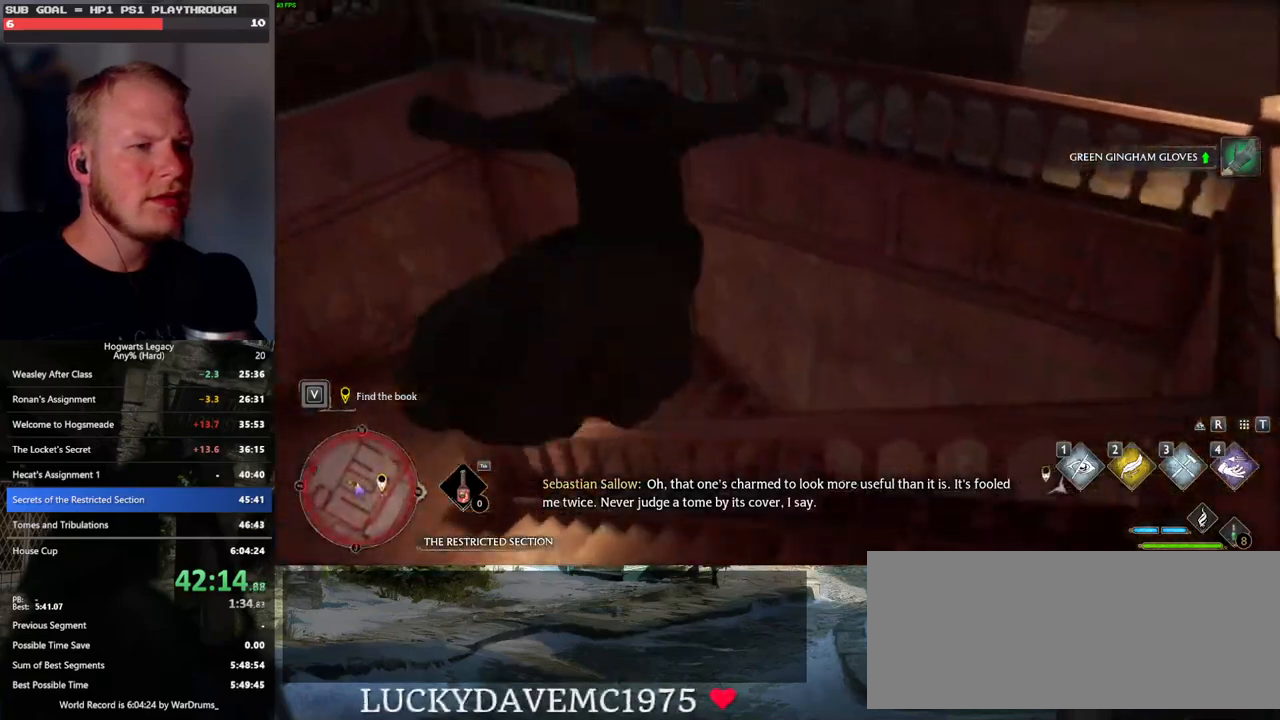
{"keys": ["d"], "mouse": [], "events": [[183, "w", "up"]]}
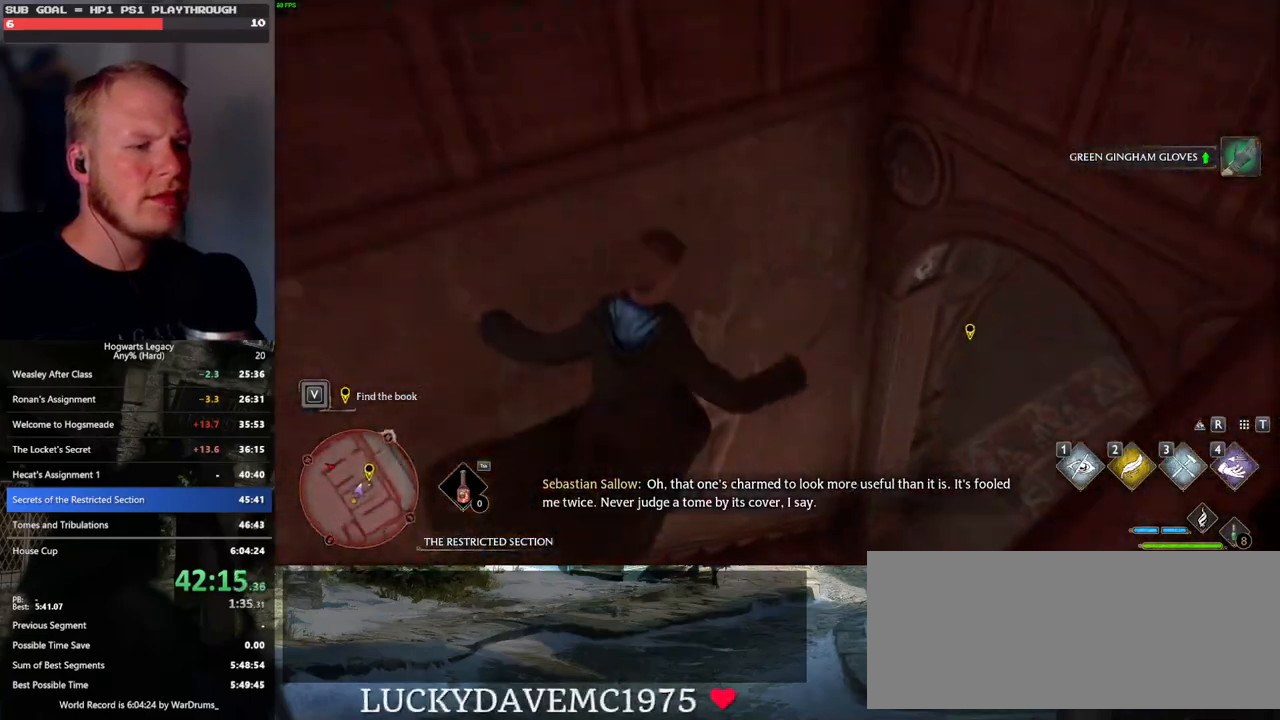
{"keys": ["d"], "mouse": [], "events": []}
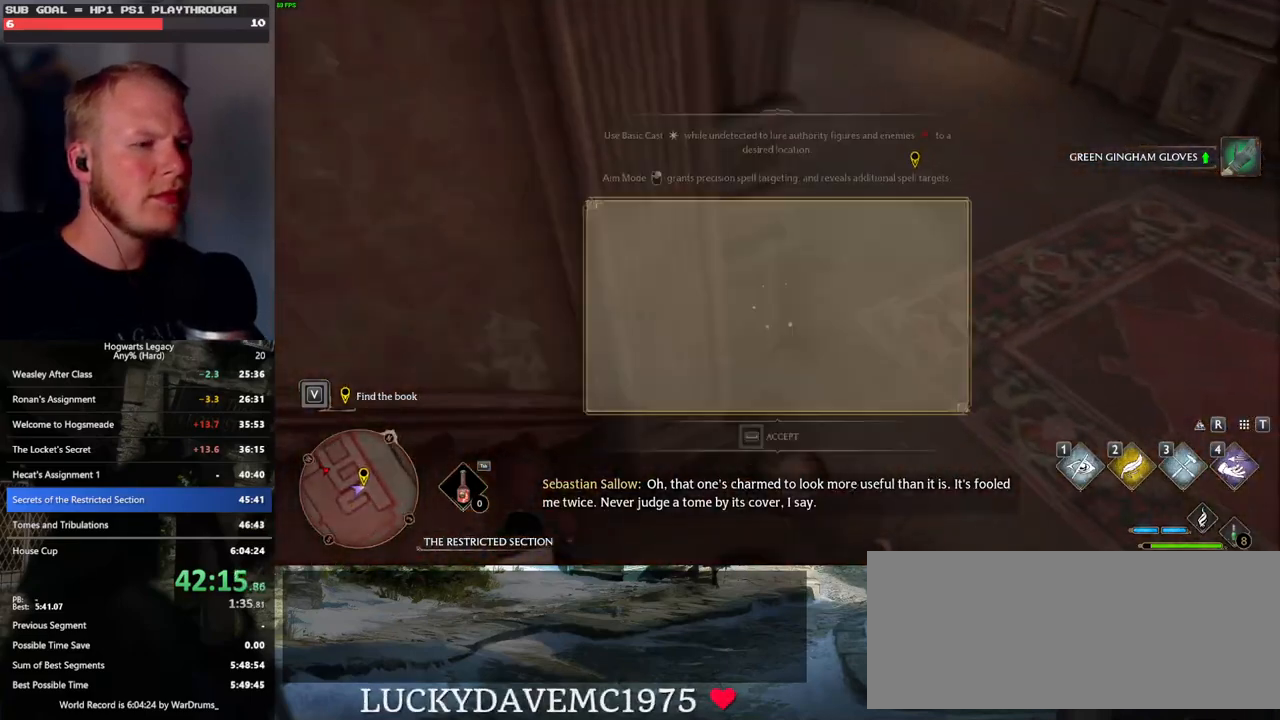
{"keys": ["space"], "mouse": [], "events": [[217, "d", "up"], [250, "space", "down"]]}
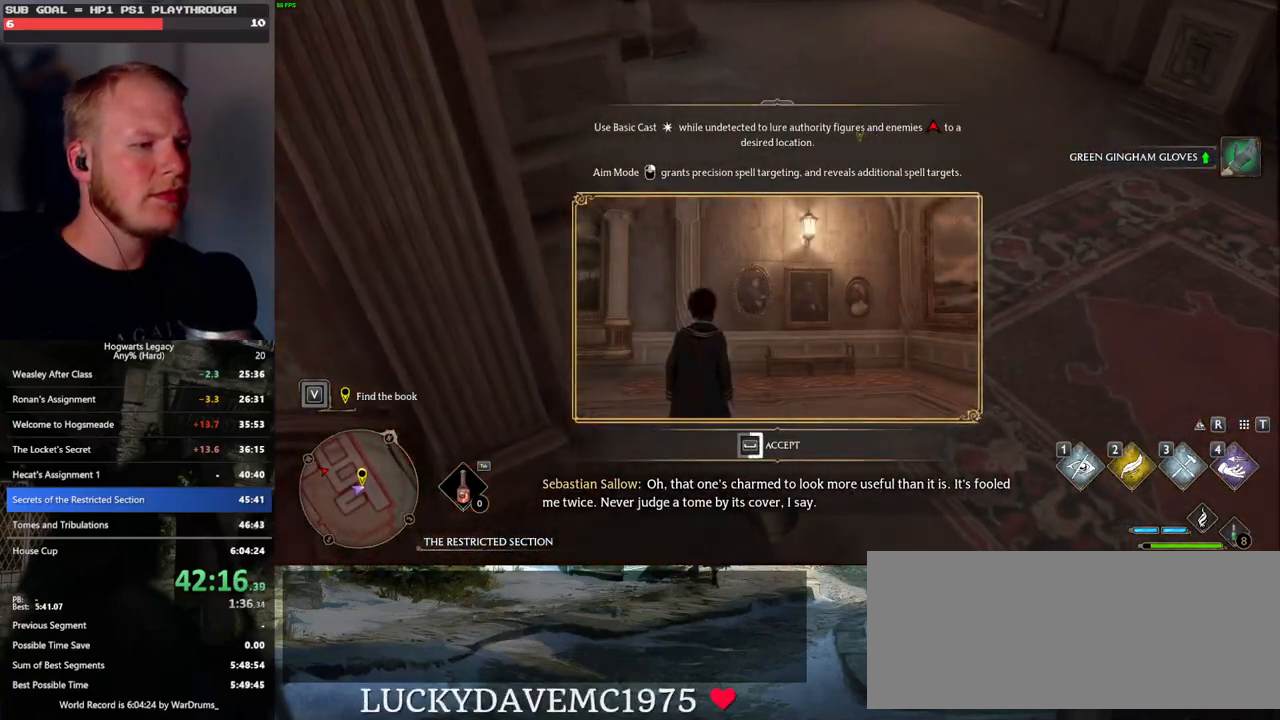
{"keys": ["space"], "mouse": [], "events": []}
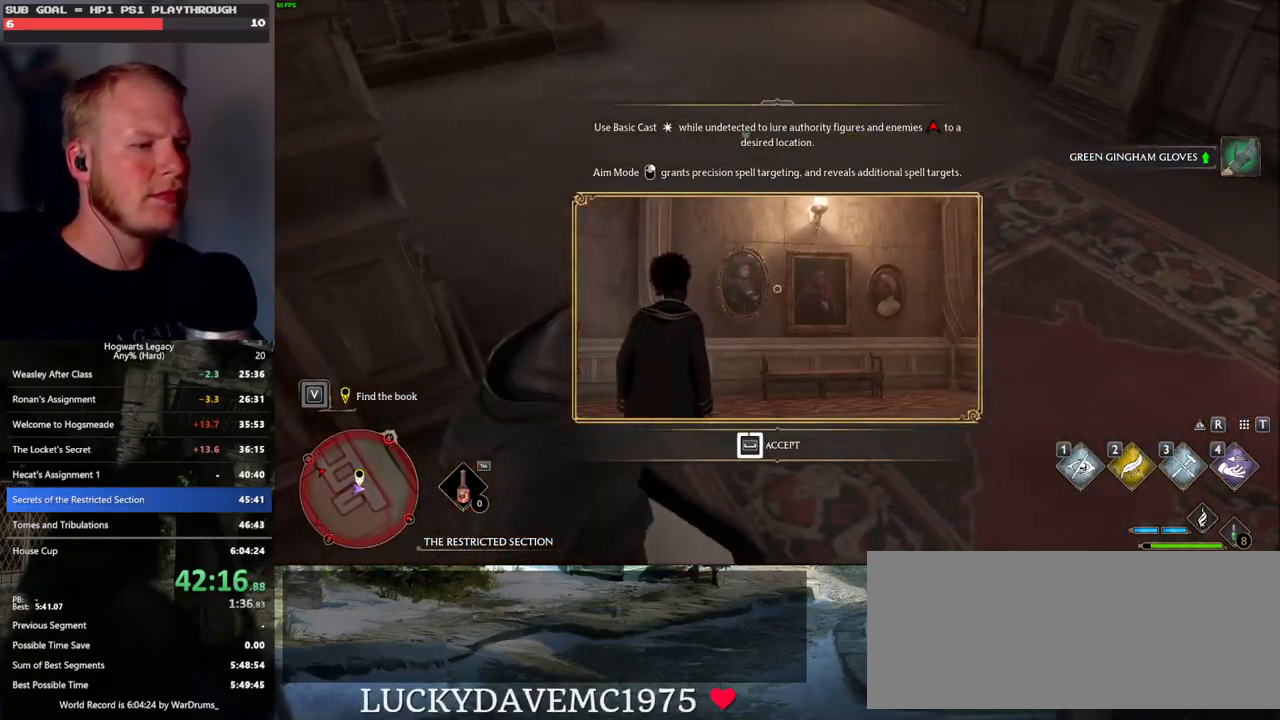
{"keys": [], "mouse": [], "events": [[483, "space", "up"]]}
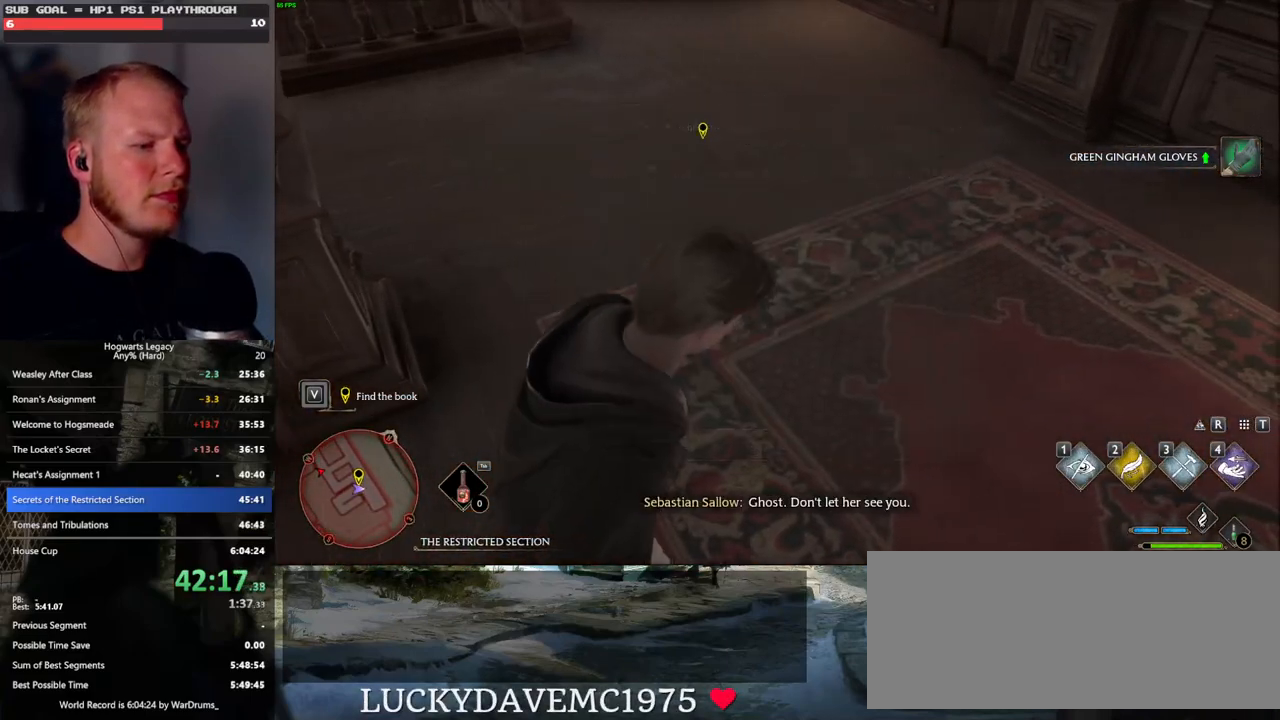
{"keys": ["w"], "mouse": [], "events": [[200, "mouse_left", "down"], [267, "w", "down"], [350, "mouse_left", "up"]]}
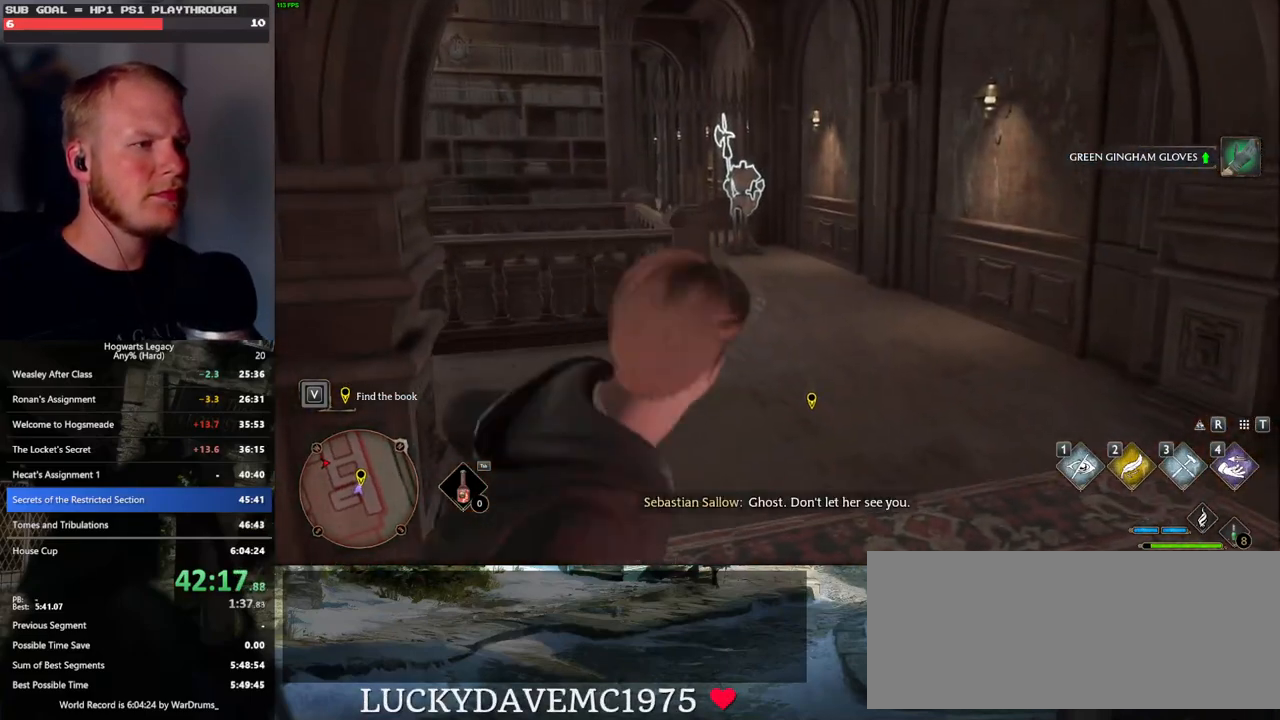
{"keys": ["w"], "mouse": [], "events": [[317, "1", "down"], [433, "1", "up"]]}
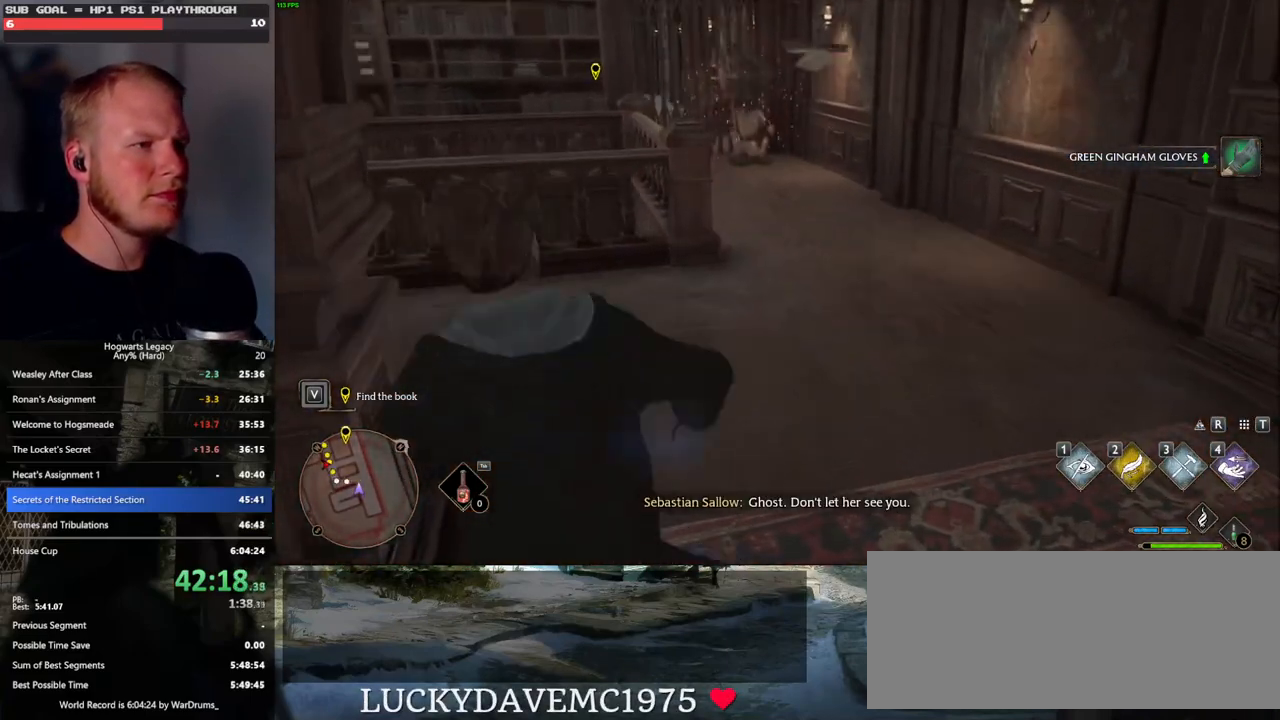
{"keys": ["w"], "mouse": [], "events": []}
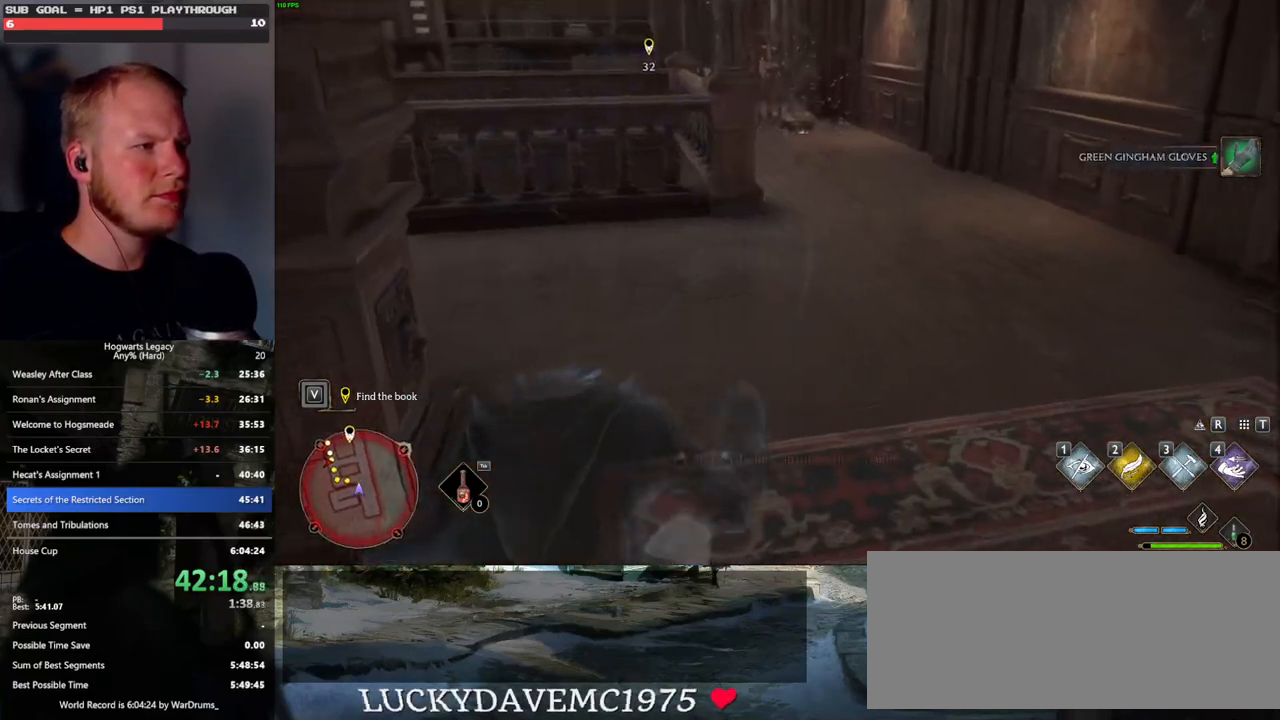
{"keys": ["w"], "mouse": [], "events": [[67, "mouse_mb5", "down"], [333, "mouse_mb5", "up"]]}
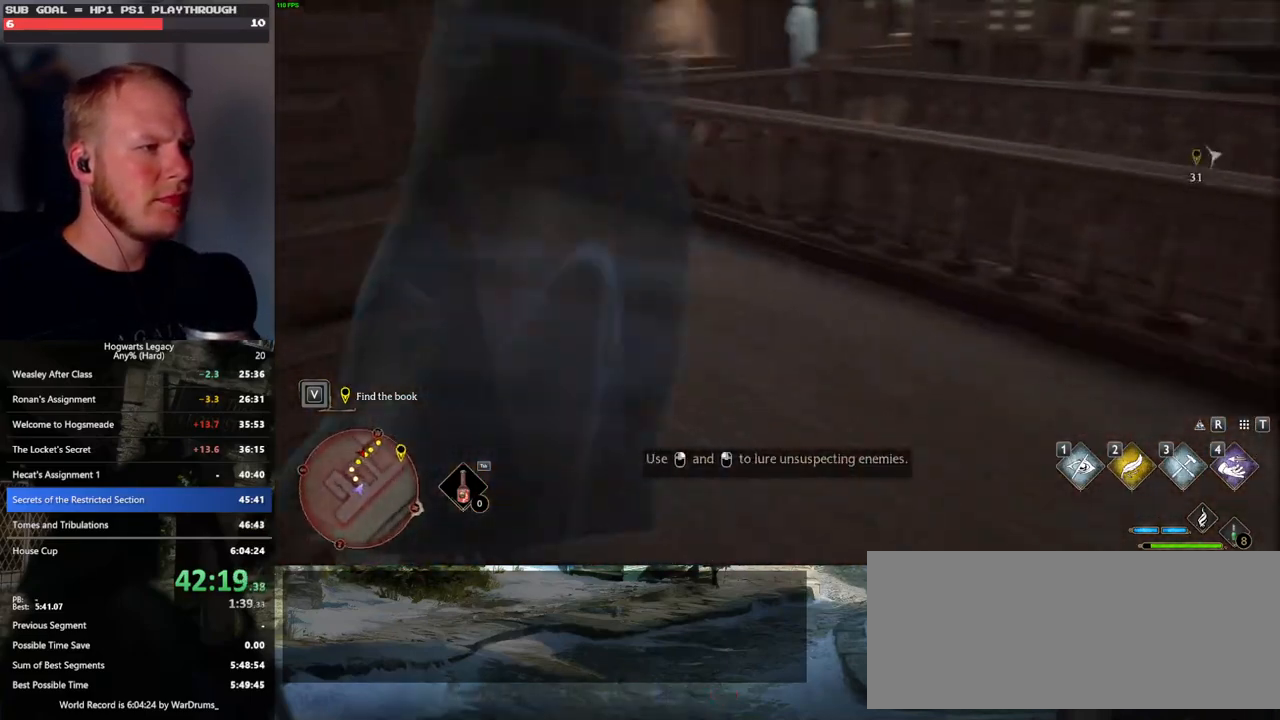
{"keys": ["w"], "mouse": [], "events": []}
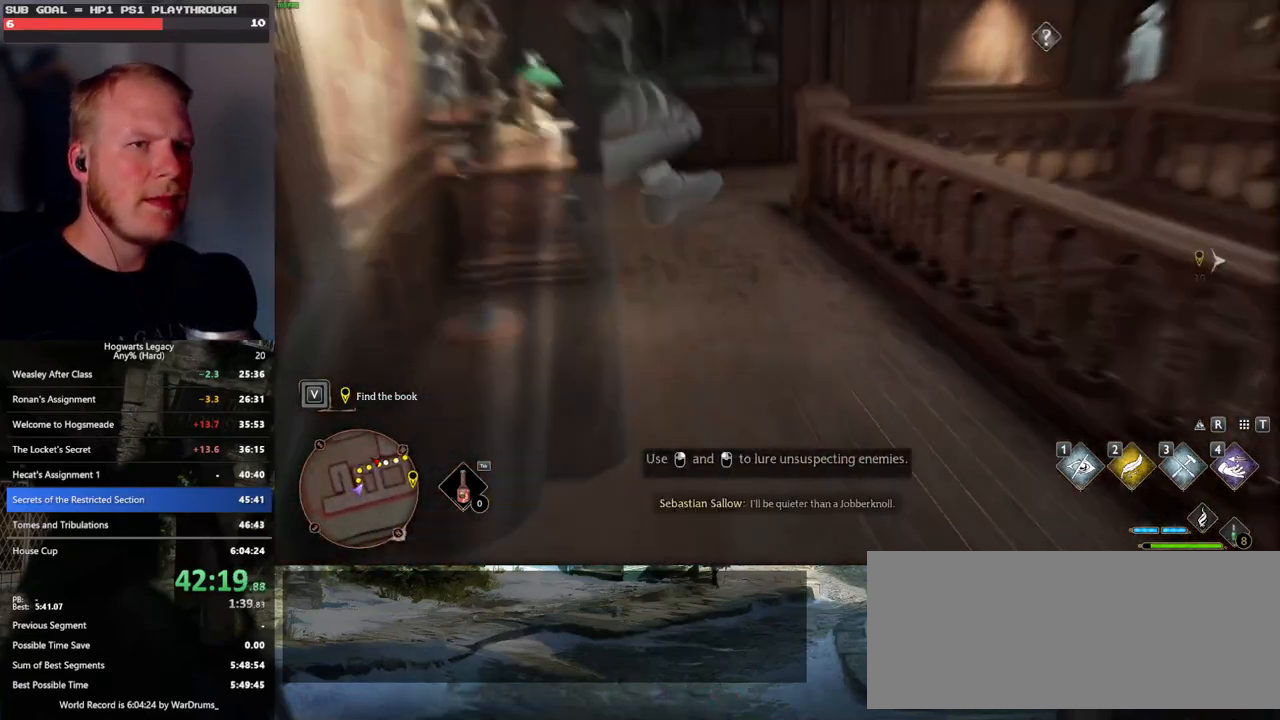
{"keys": ["w"], "mouse": ["mb5"], "events": [[450, "mouse_mb5", "down"]]}
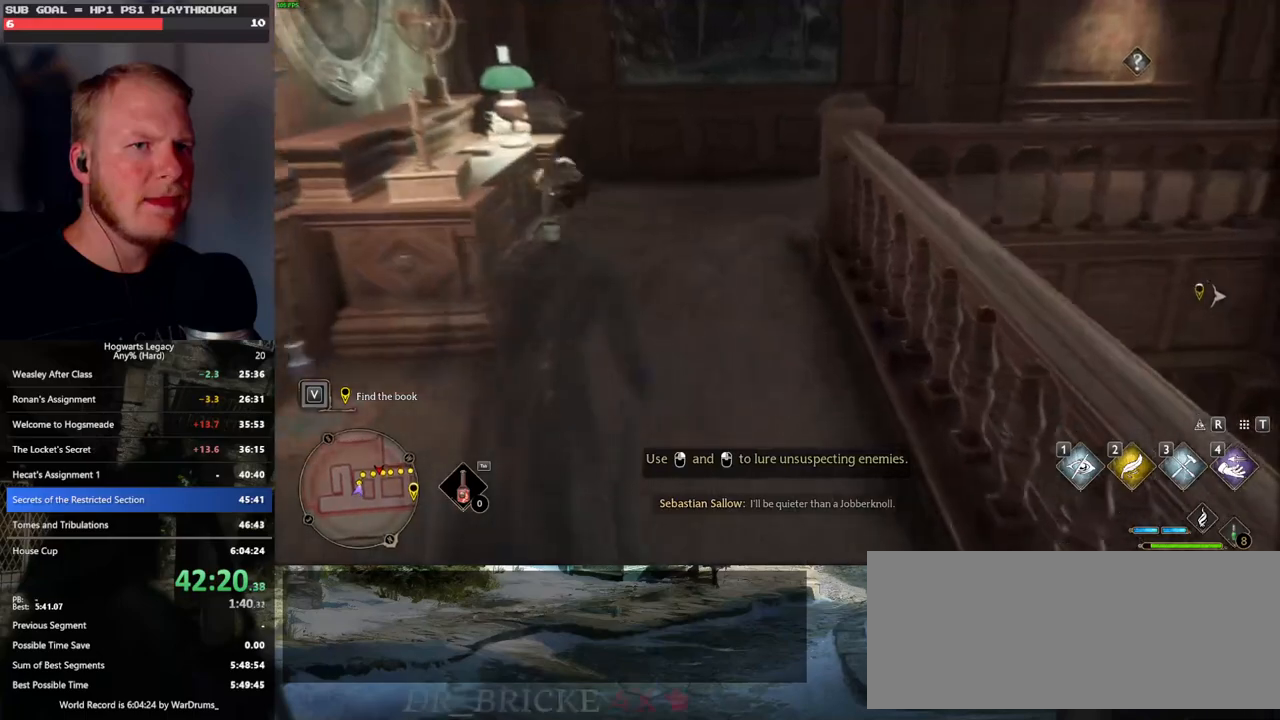
{"keys": ["w"], "mouse": [], "events": [[167, "mouse_mb5", "up"]]}
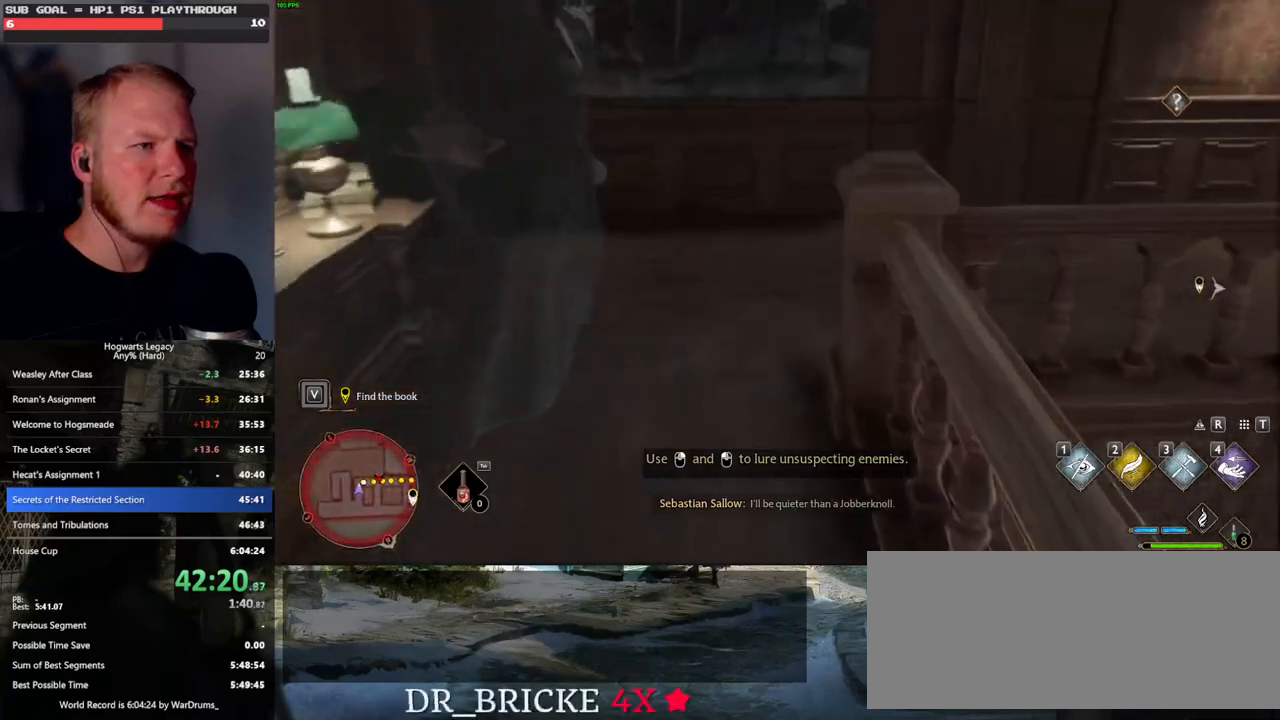
{"keys": ["w"], "mouse": ["mb5"], "events": [[400, "mouse_mb5", "down"]]}
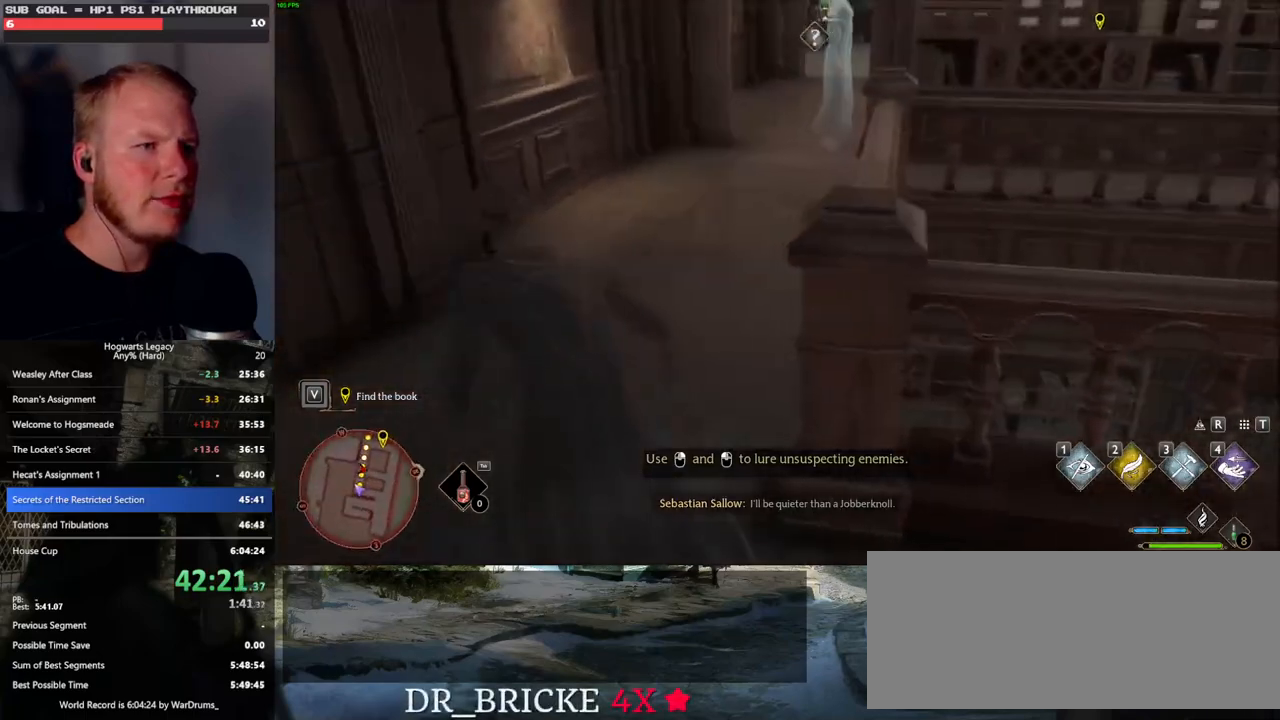
{"keys": ["w"], "mouse": [], "events": [[33, "mouse_mb5", "up"]]}
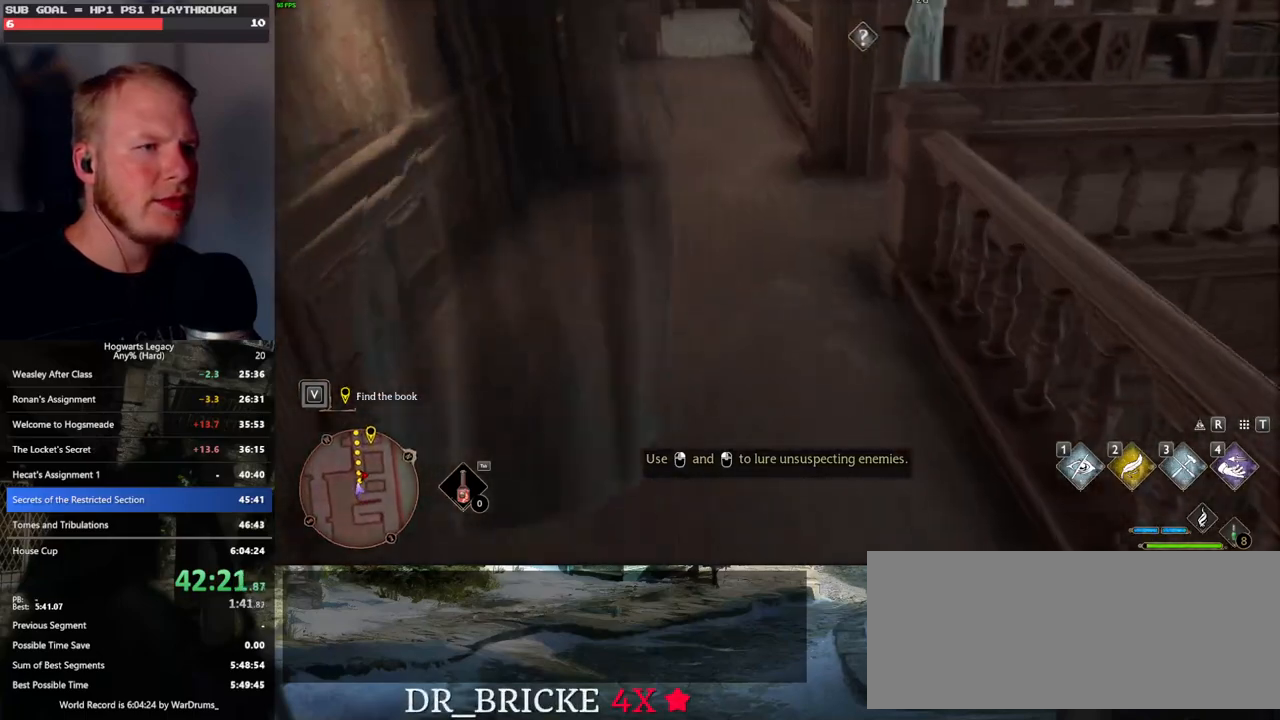
{"keys": ["shift_l", "w"], "mouse": [], "events": [[333, "space", "down"], [400, "space", "up"], [483, "shift_l", "down"]]}
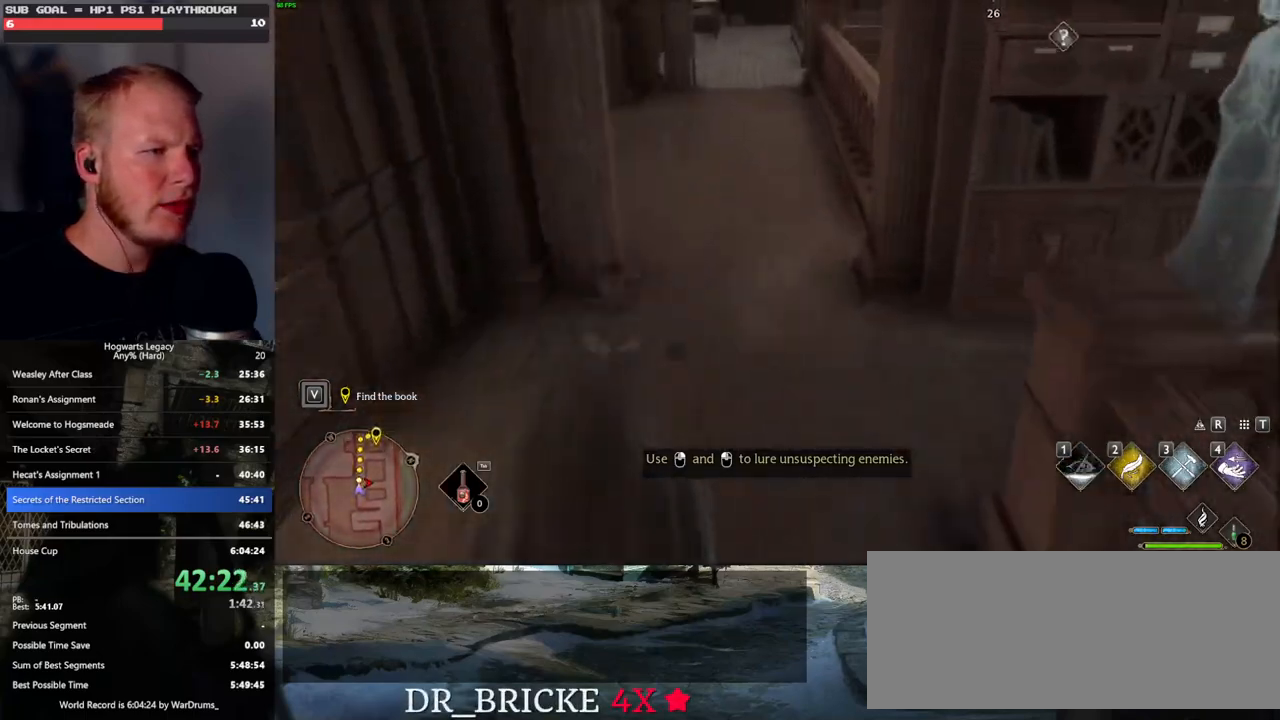
{"keys": ["w"], "mouse": [], "events": [[133, "shift_l", "up"]]}
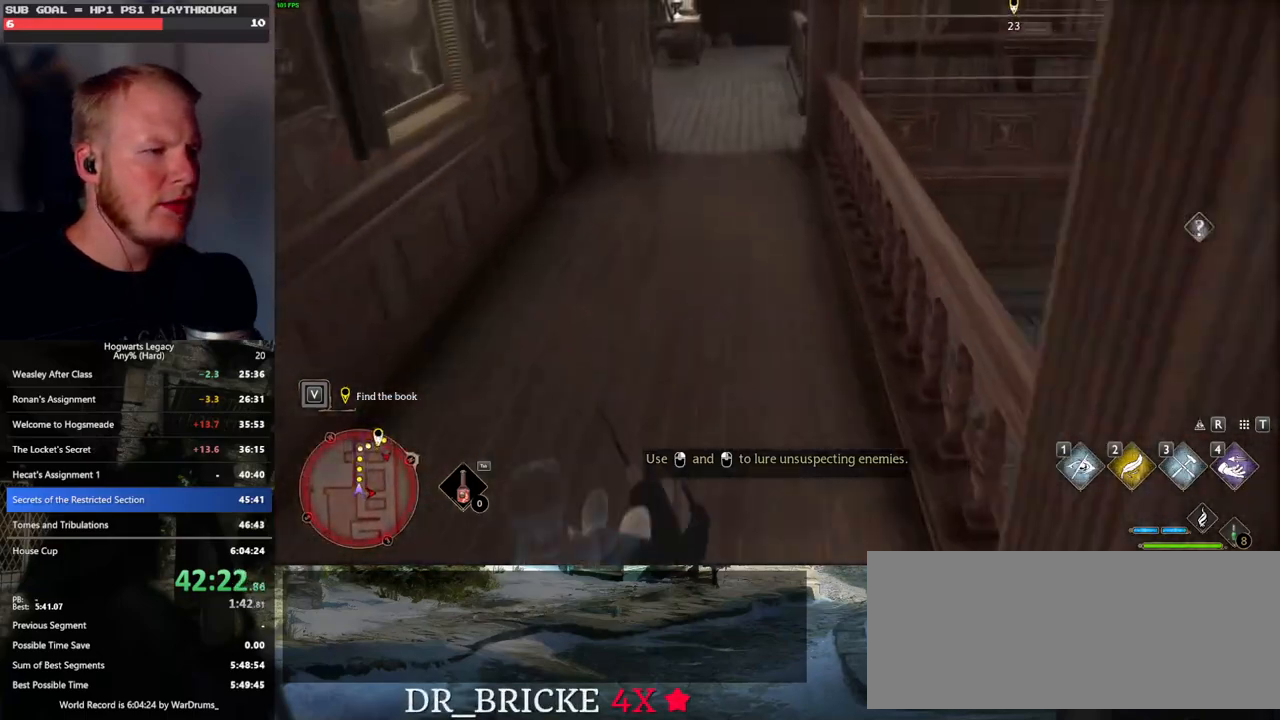
{"keys": ["w"], "mouse": [], "events": []}